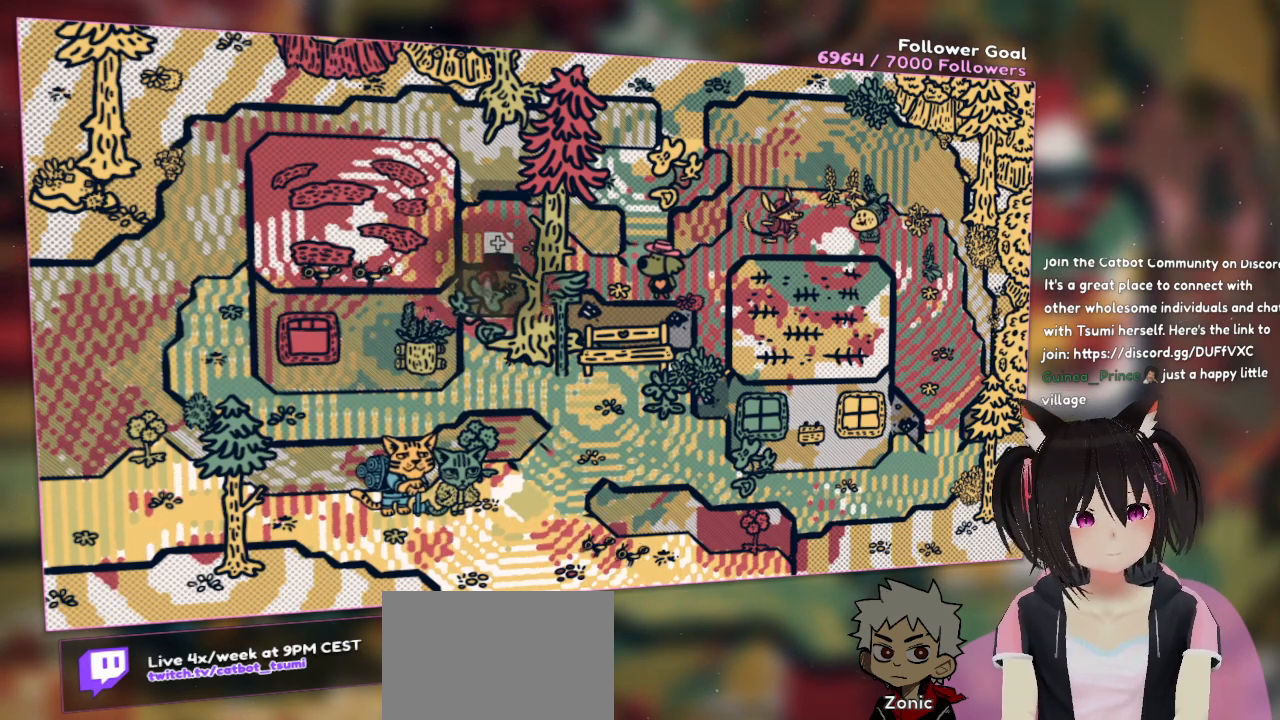
Gameplay with a controller (Nintendo layout); each line is a JSON object with the inputs held at the frame after it. "events" lists button and stick changes between this image and that frame as [ms after this image, input, new state], when the widget could be followed in between. Not read: L1 L2 R1.
{"buttons": ["R2"], "left_stick": "center", "right_stick": "center", "events": []}
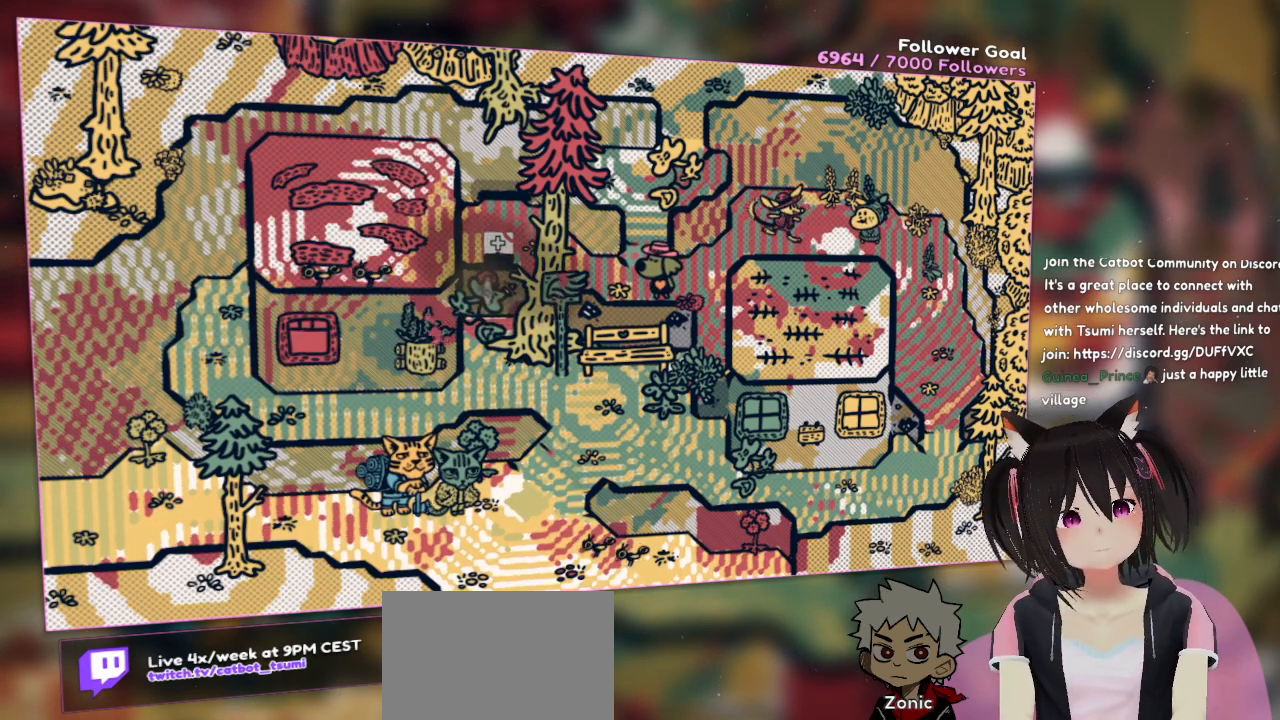
{"buttons": ["R2"], "left_stick": "center", "right_stick": "center", "events": []}
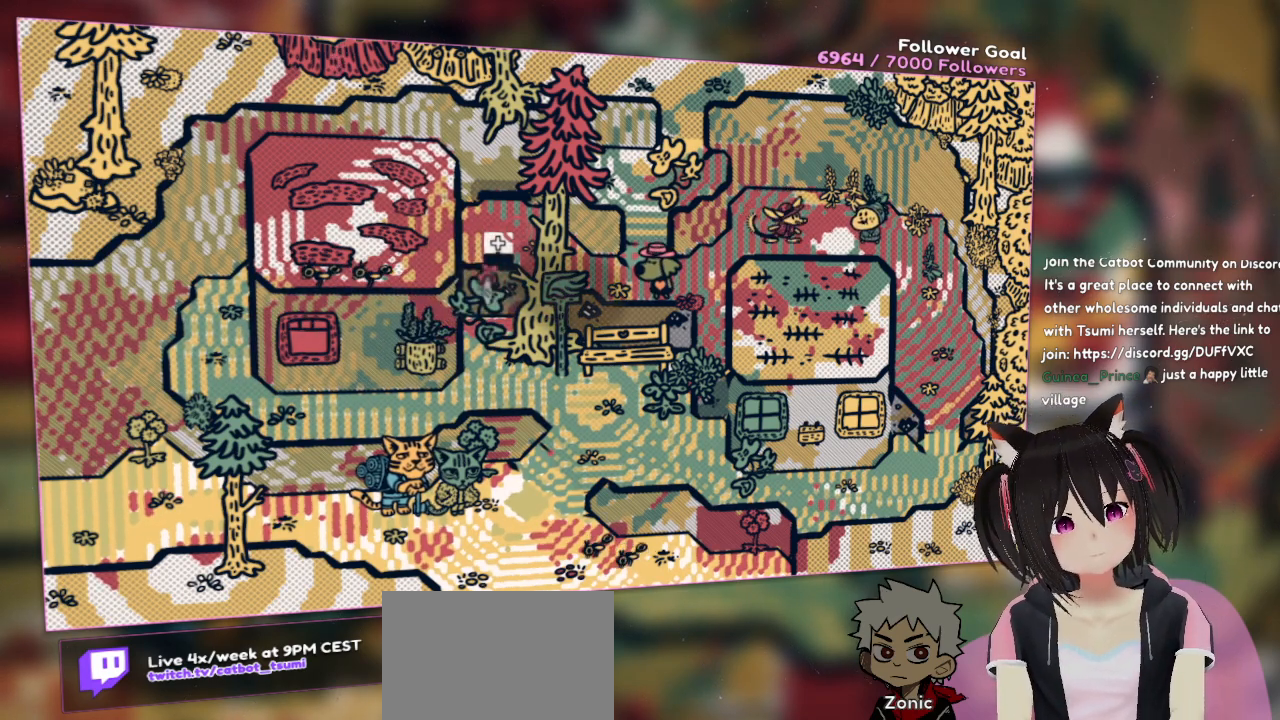
{"buttons": ["R2"], "left_stick": "center", "right_stick": "center", "events": []}
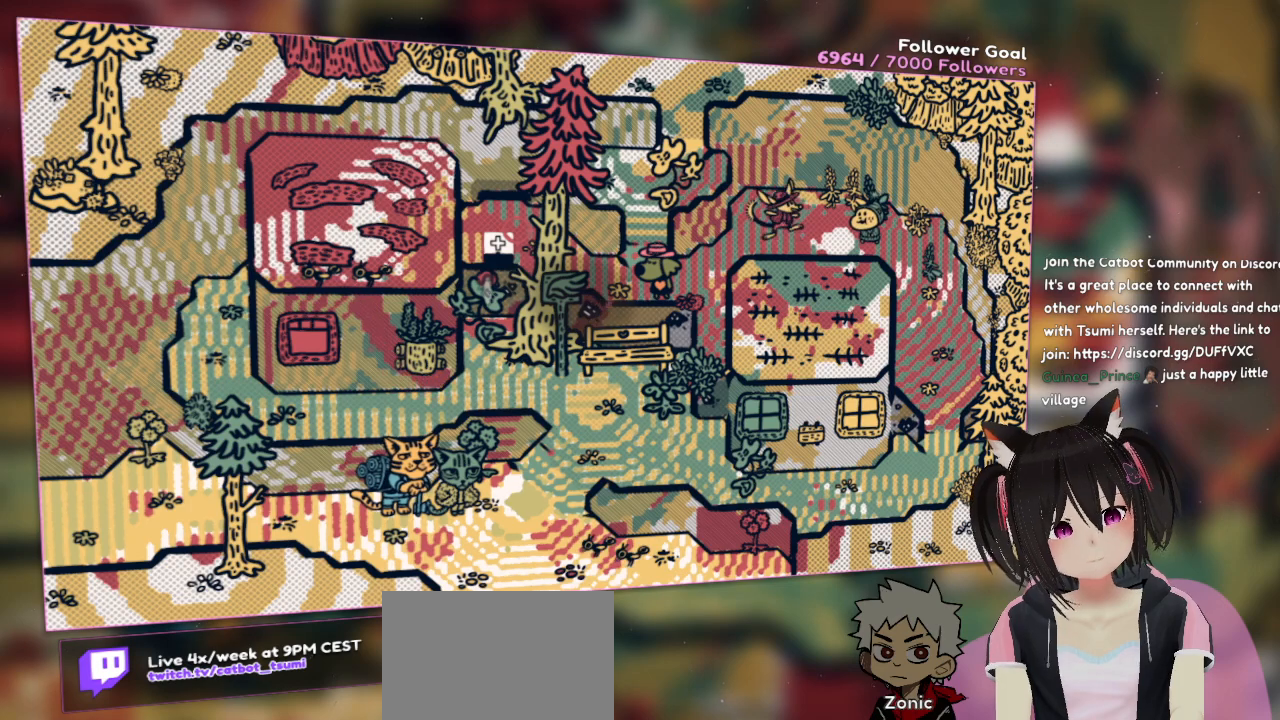
{"buttons": ["R2"], "left_stick": "center", "right_stick": "center", "events": []}
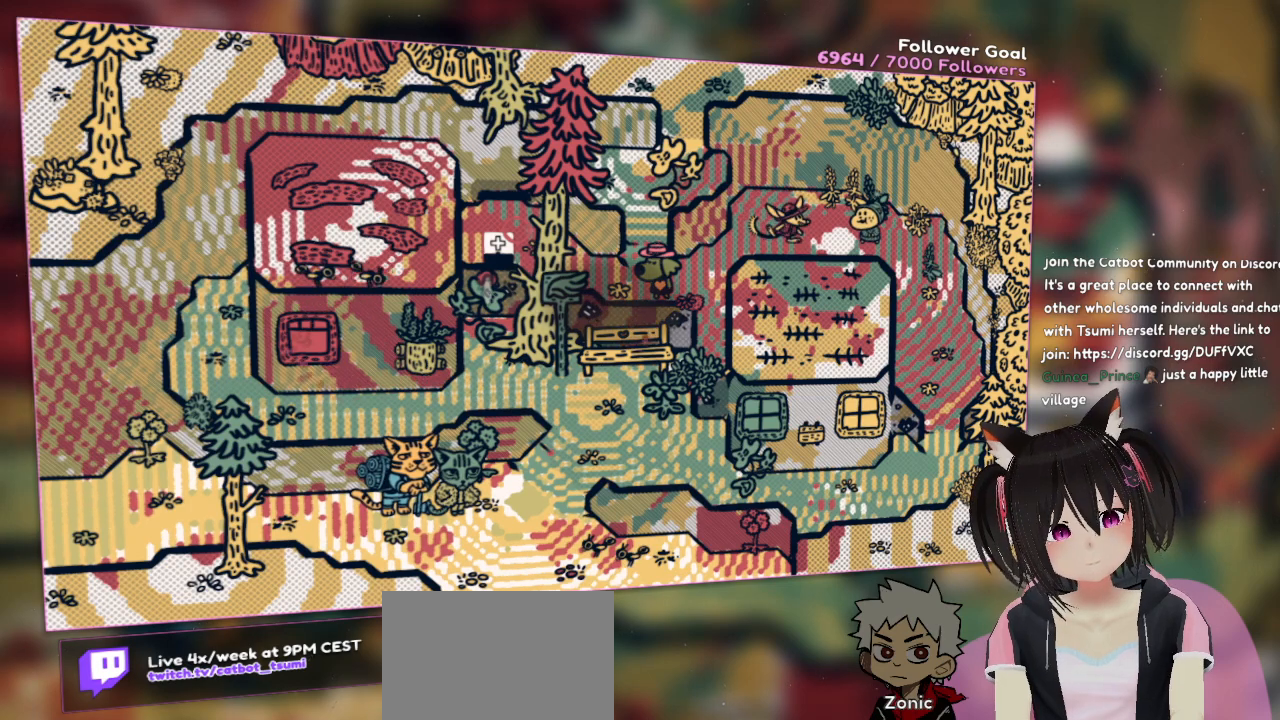
{"buttons": ["R2"], "left_stick": "center", "right_stick": "center", "events": []}
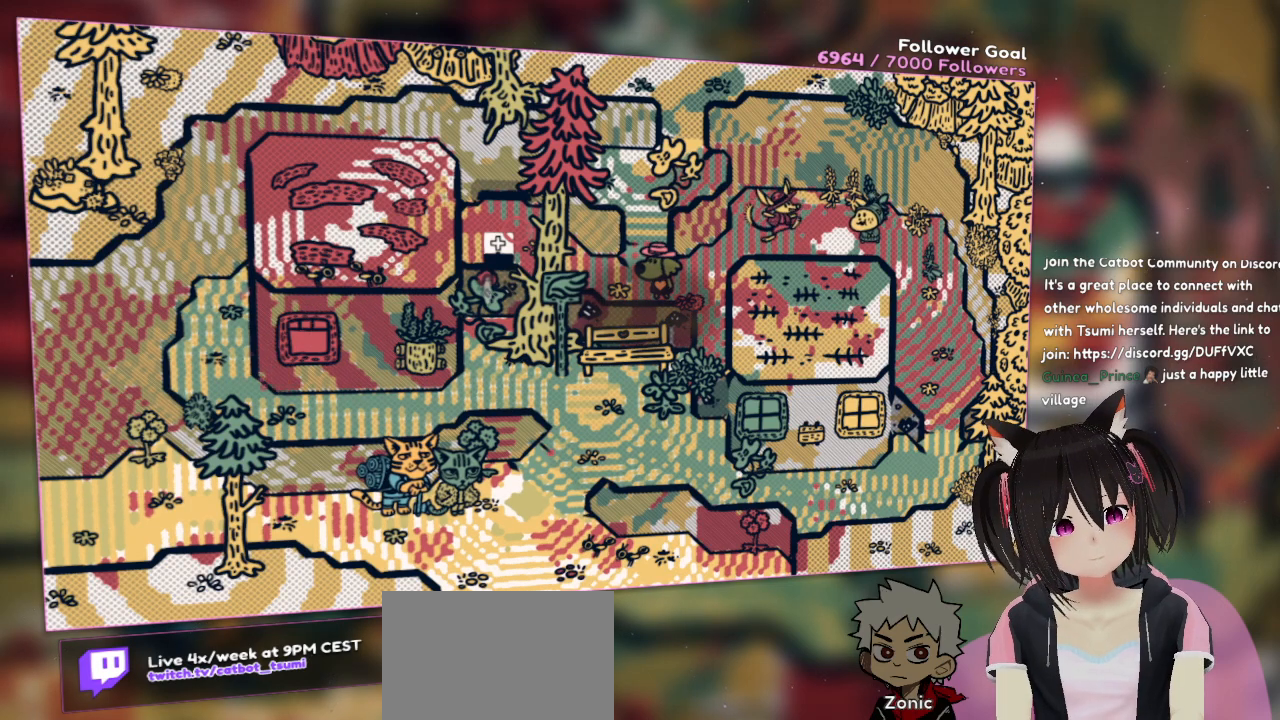
{"buttons": ["R2"], "left_stick": "center", "right_stick": "center", "events": []}
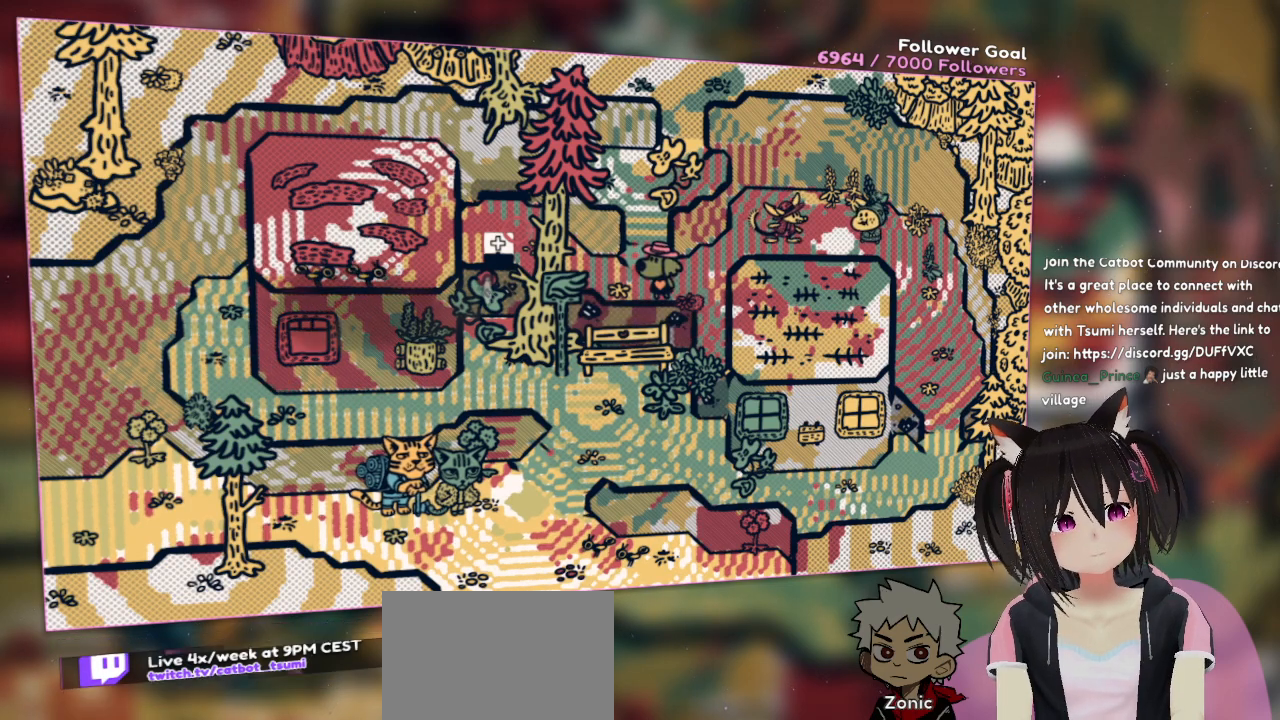
{"buttons": ["R2"], "left_stick": "center", "right_stick": "center", "events": []}
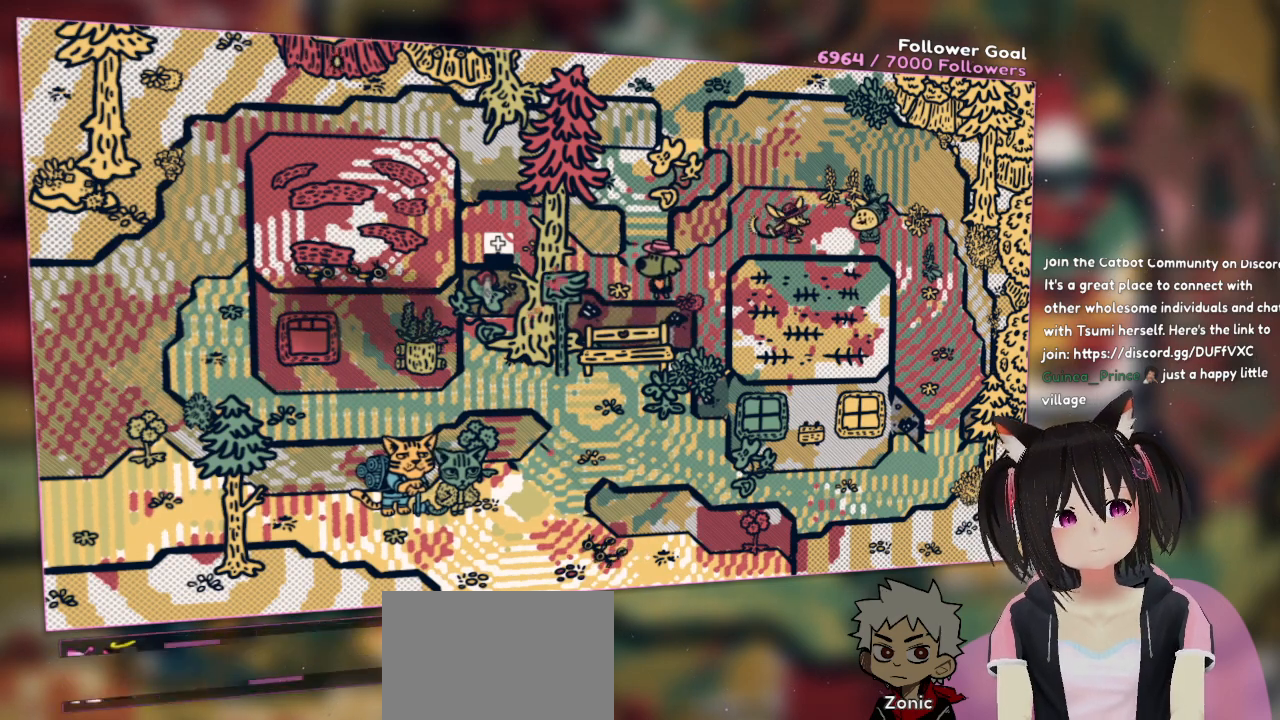
{"buttons": ["R2"], "left_stick": "center", "right_stick": "center", "events": []}
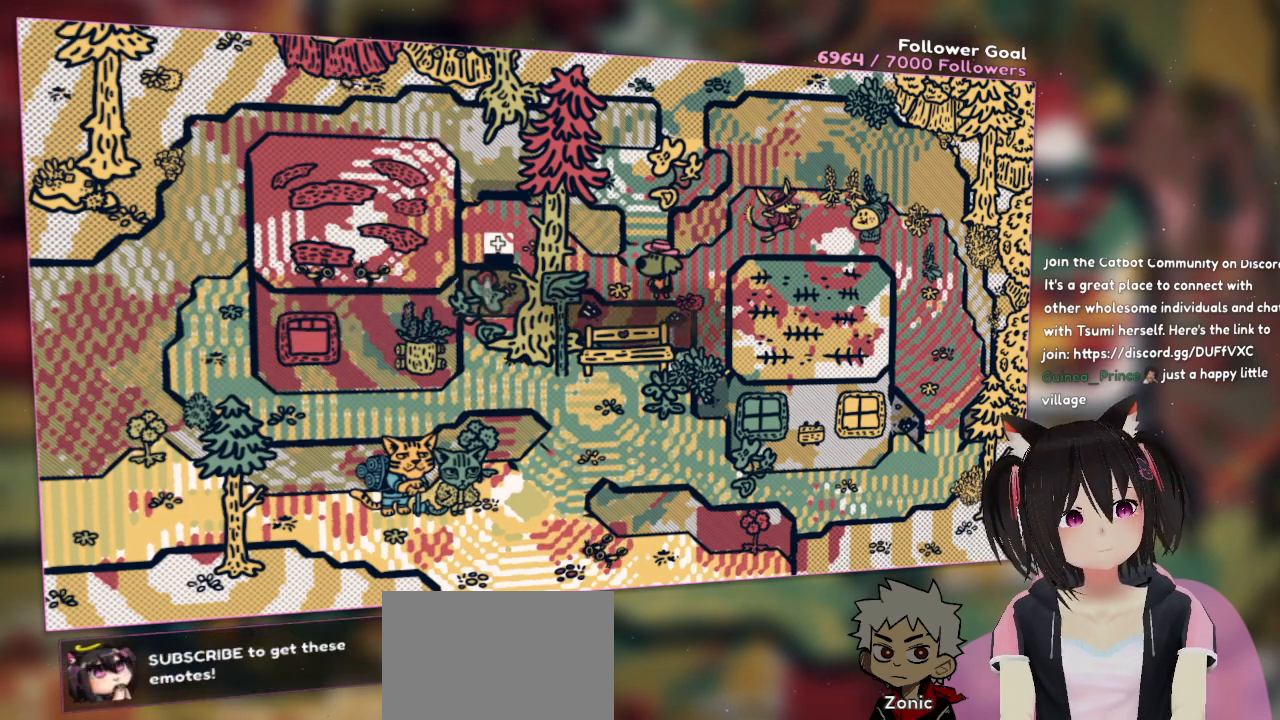
{"buttons": ["R2"], "left_stick": "center", "right_stick": "center", "events": []}
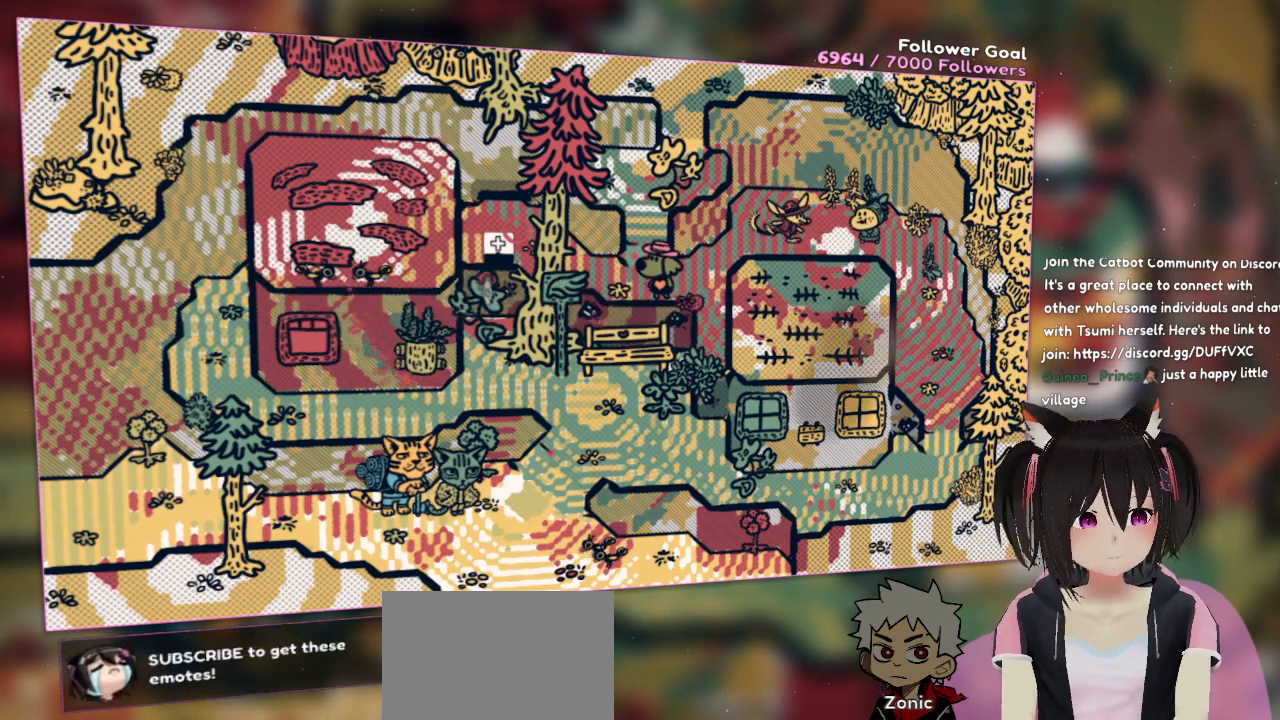
{"buttons": ["R2"], "left_stick": "center", "right_stick": "center", "events": []}
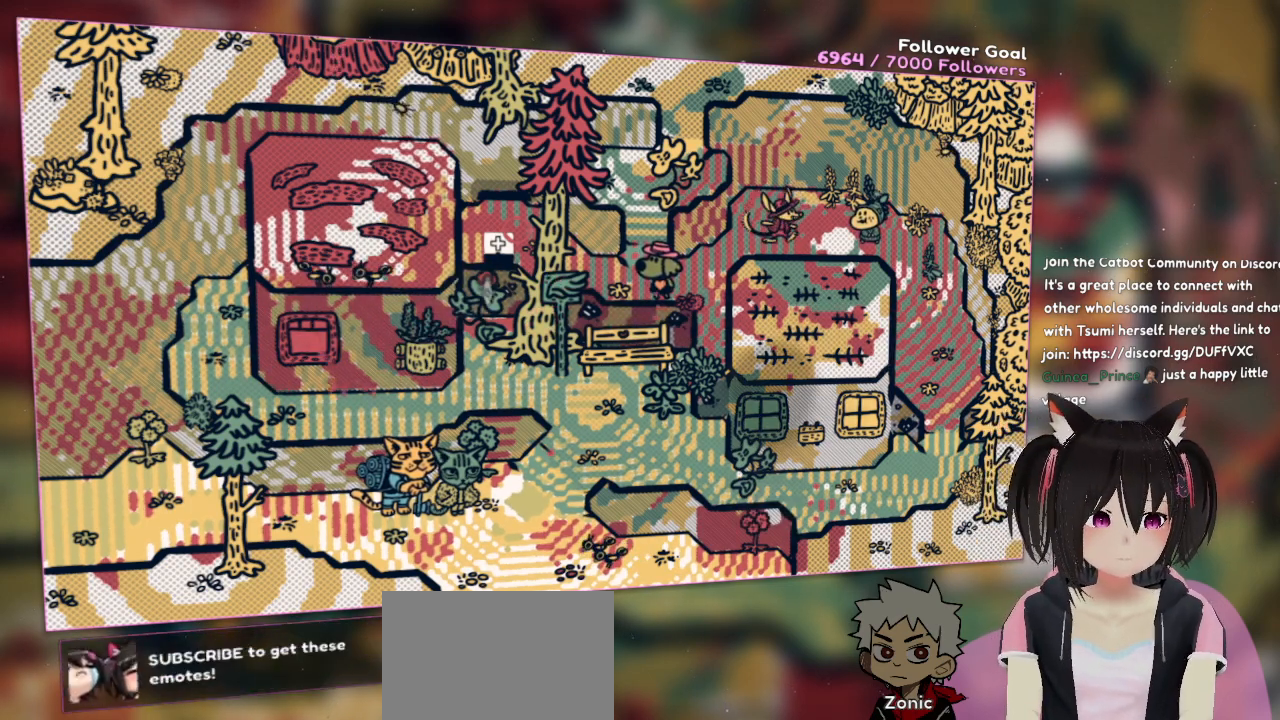
{"buttons": ["R2"], "left_stick": "center", "right_stick": "center", "events": []}
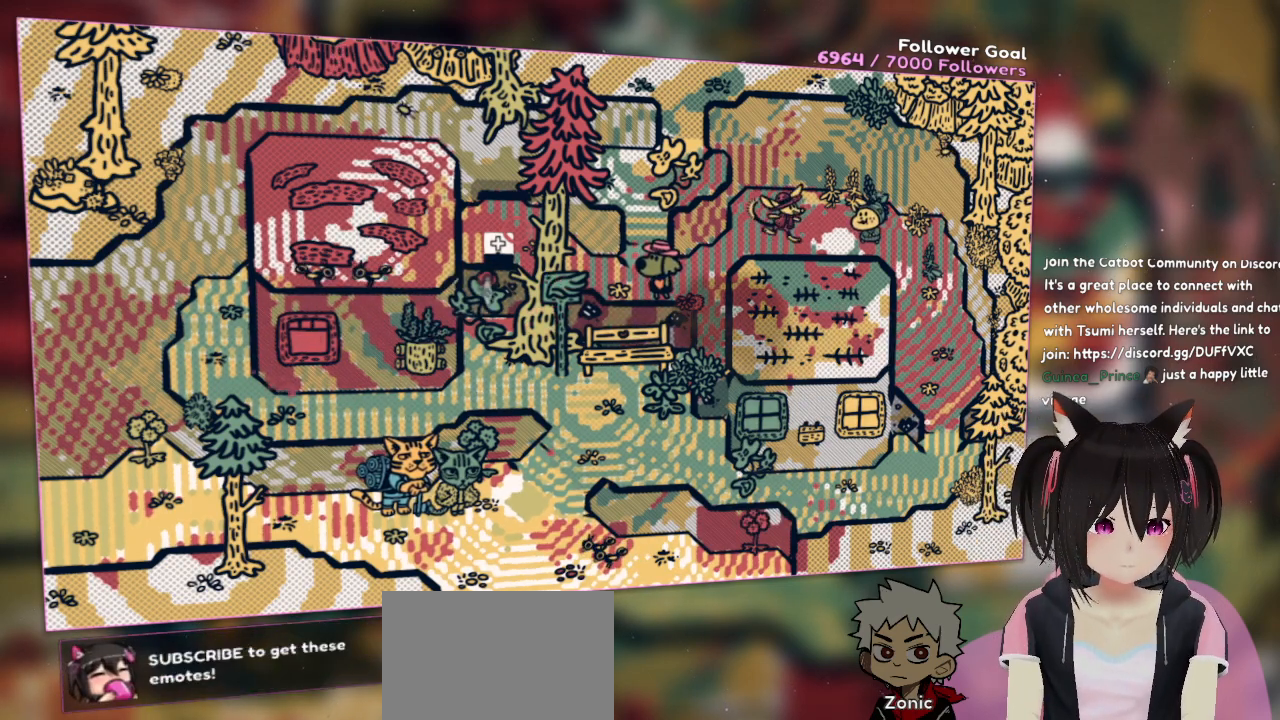
{"buttons": ["R2"], "left_stick": "center", "right_stick": "center", "events": []}
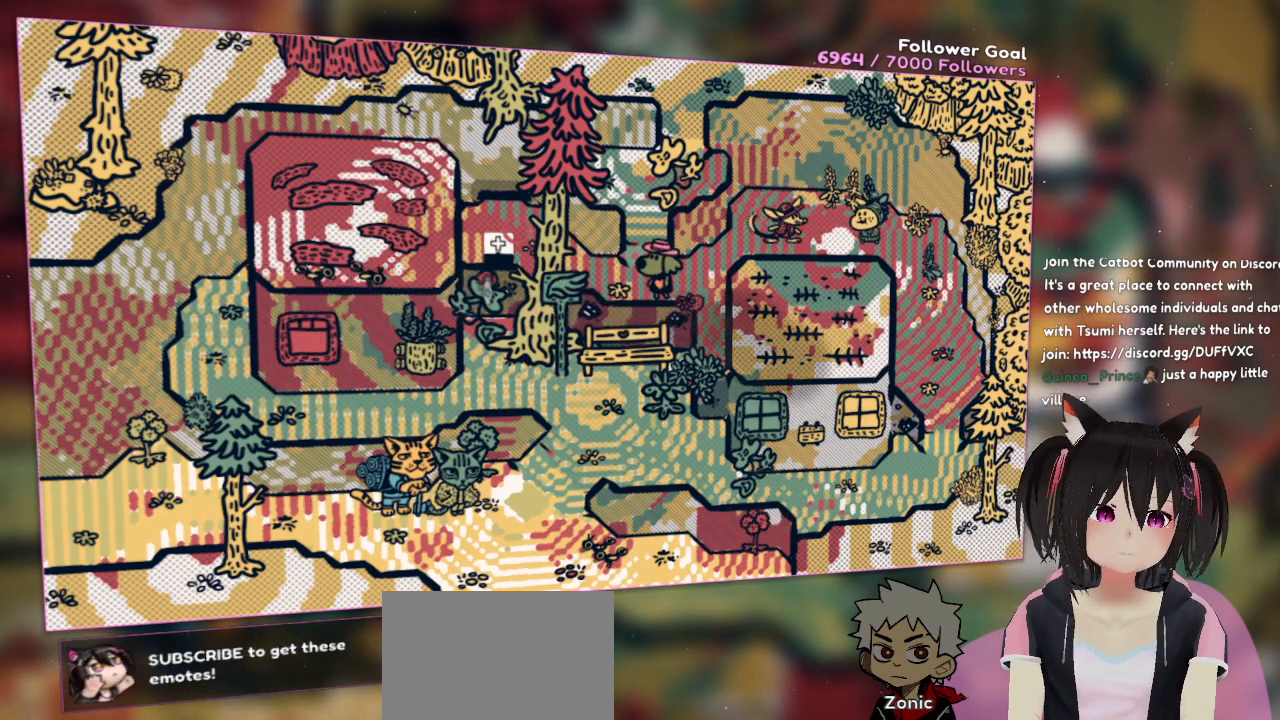
{"buttons": [], "left_stick": "center", "right_stick": "center", "events": [[483, "R2", "up"]]}
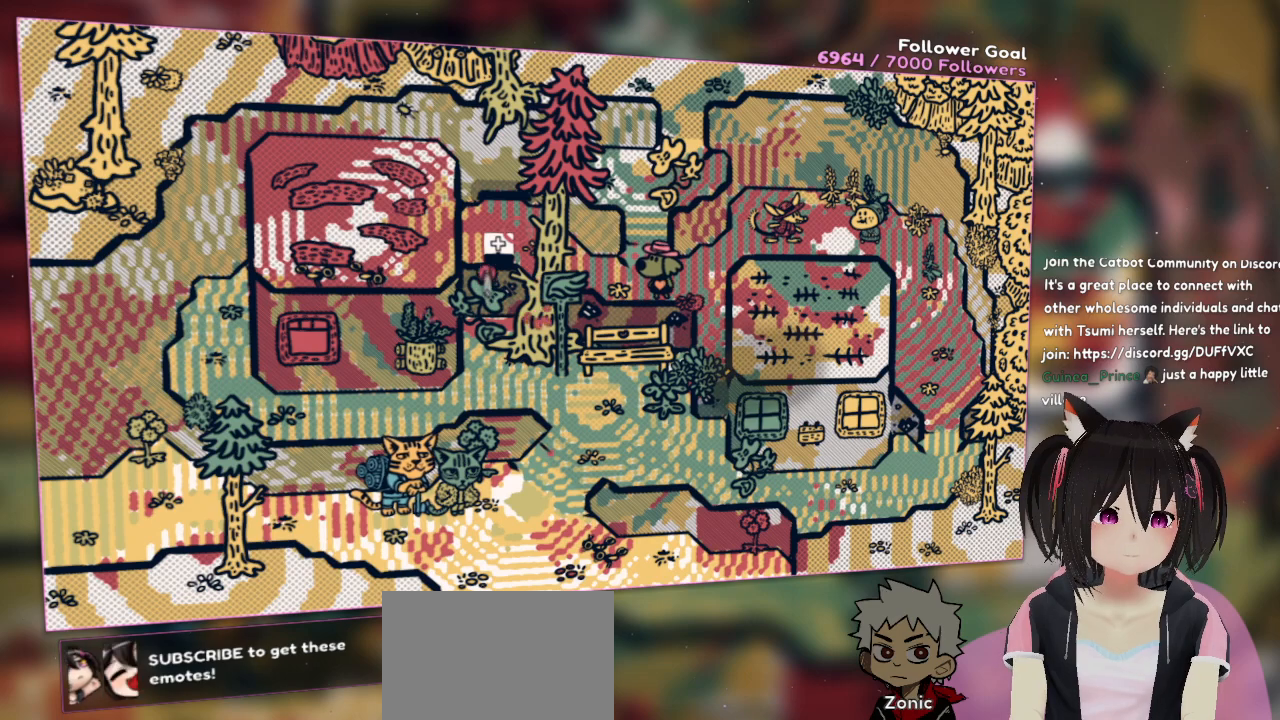
{"buttons": [], "left_stick": "center", "right_stick": "down-right", "events": [[233, "right_stick", "down-right"]]}
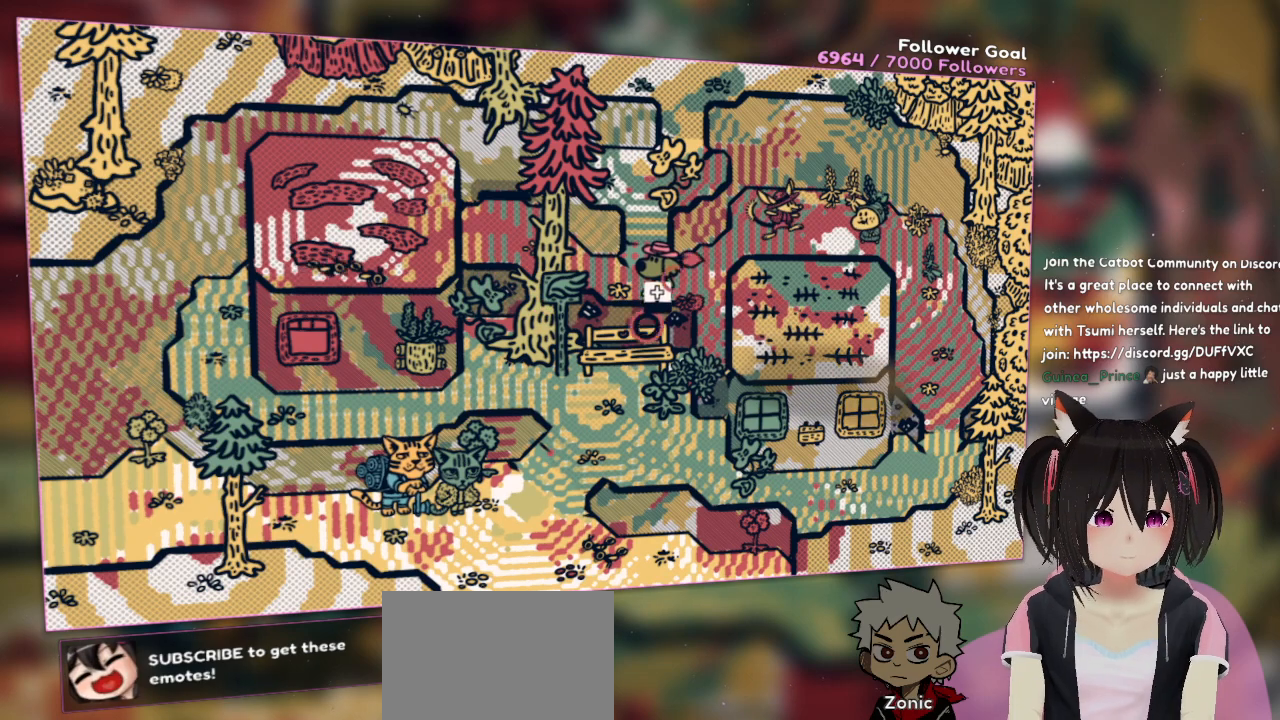
{"buttons": [], "left_stick": "center", "right_stick": "up", "events": [[500, "right_stick", "up"]]}
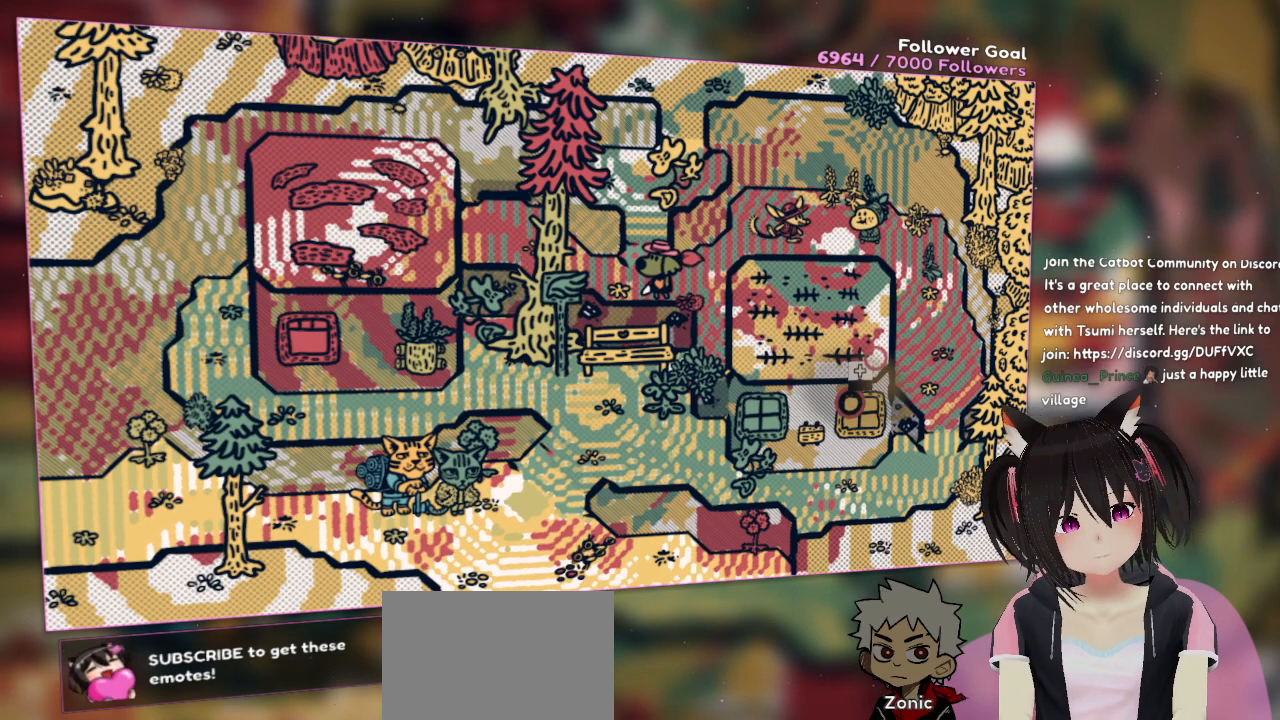
{"buttons": [], "left_stick": "center", "right_stick": "down-right", "events": [[50, "right_stick", "center"], [350, "right_stick", "down-right"]]}
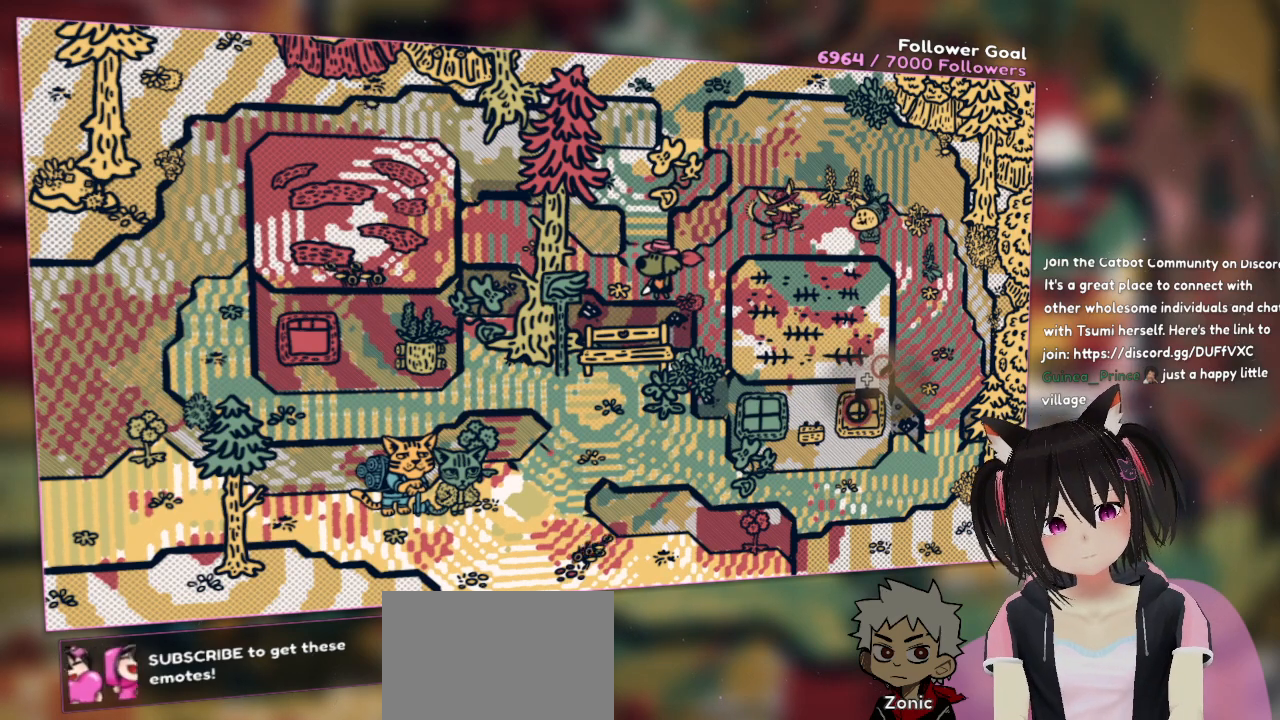
{"buttons": ["R2"], "left_stick": "center", "right_stick": "center", "events": [[83, "right_stick", "center"], [183, "R2", "down"]]}
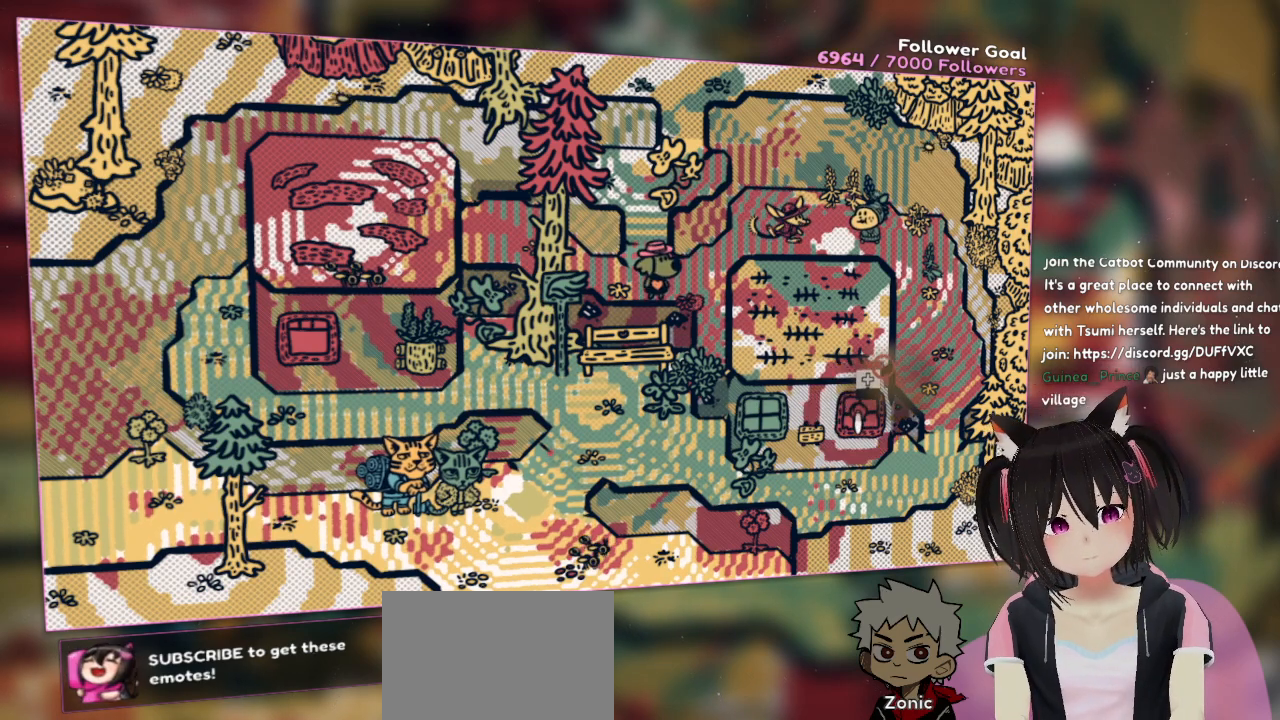
{"buttons": ["R2"], "left_stick": "center", "right_stick": "center", "events": []}
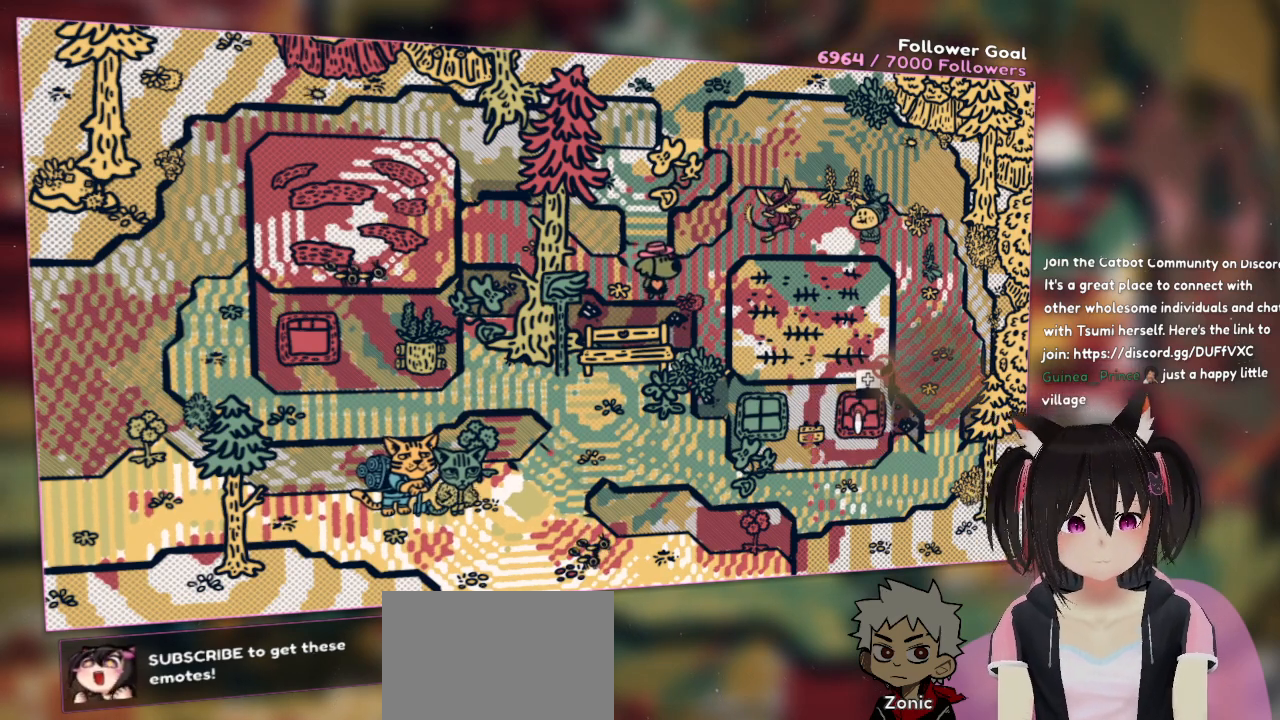
{"buttons": ["R2"], "left_stick": "center", "right_stick": "center", "events": []}
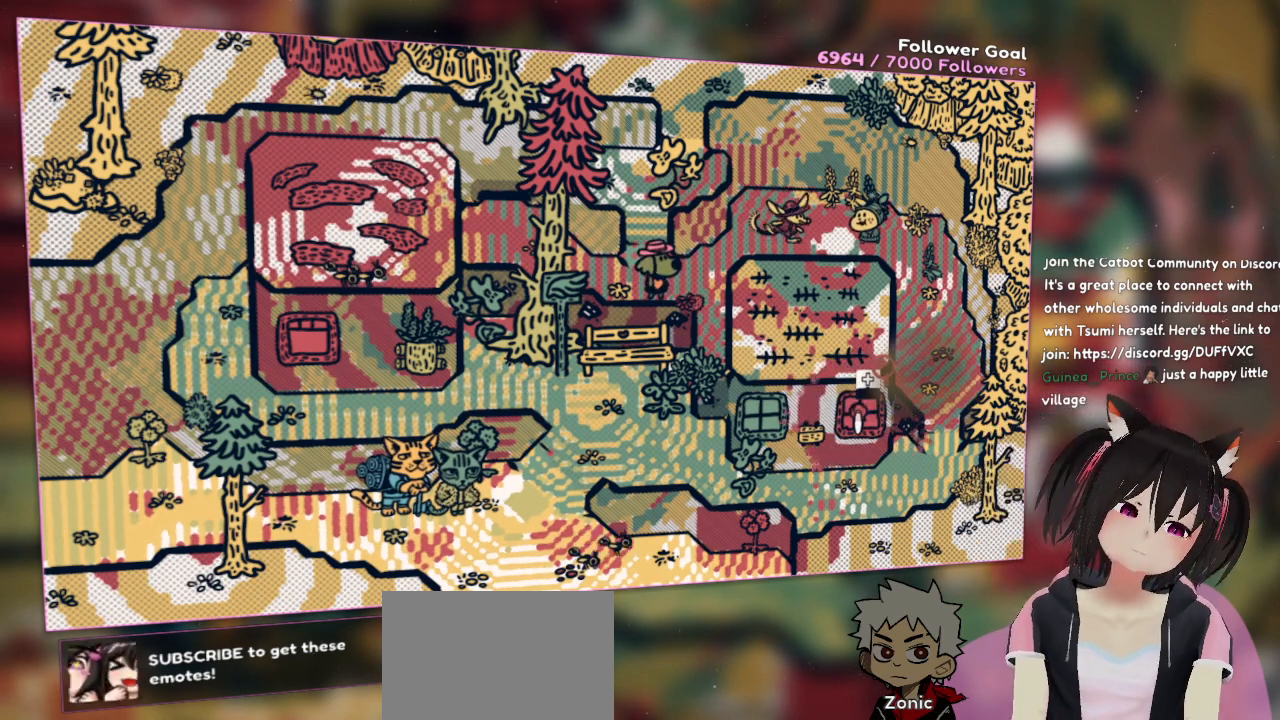
{"buttons": ["R2"], "left_stick": "center", "right_stick": "center", "events": []}
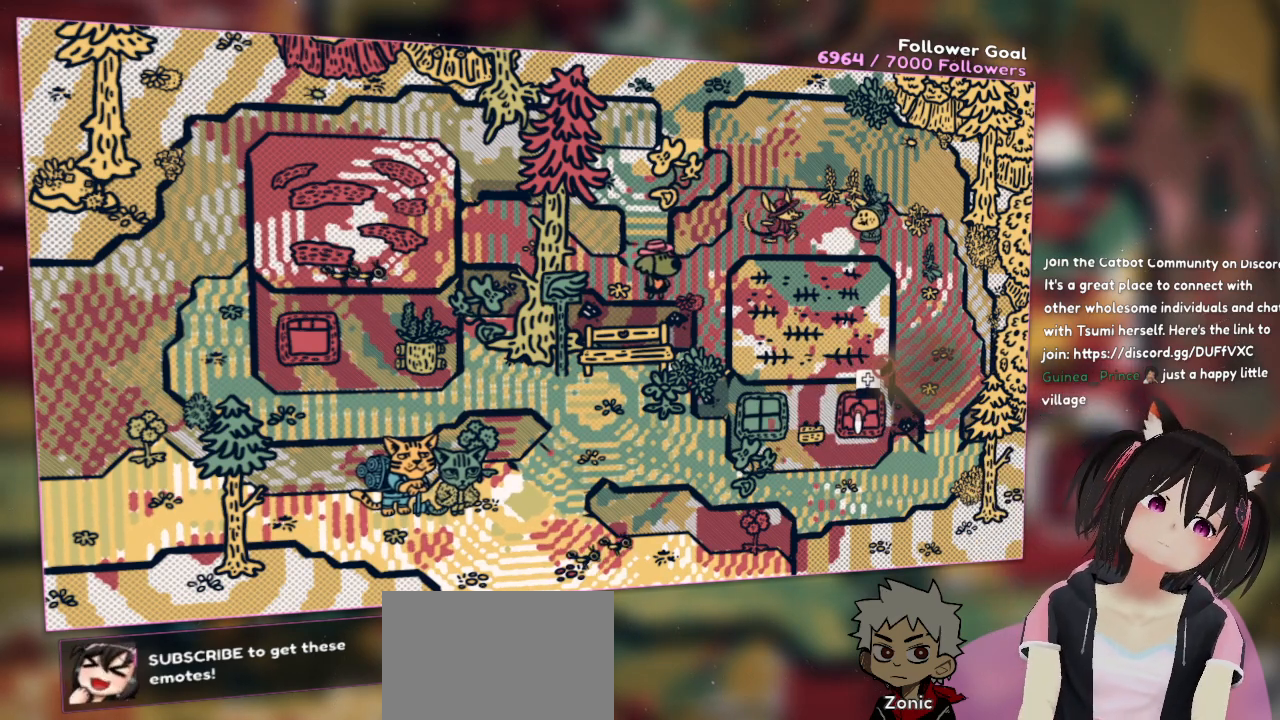
{"buttons": ["R2"], "left_stick": "center", "right_stick": "center", "events": []}
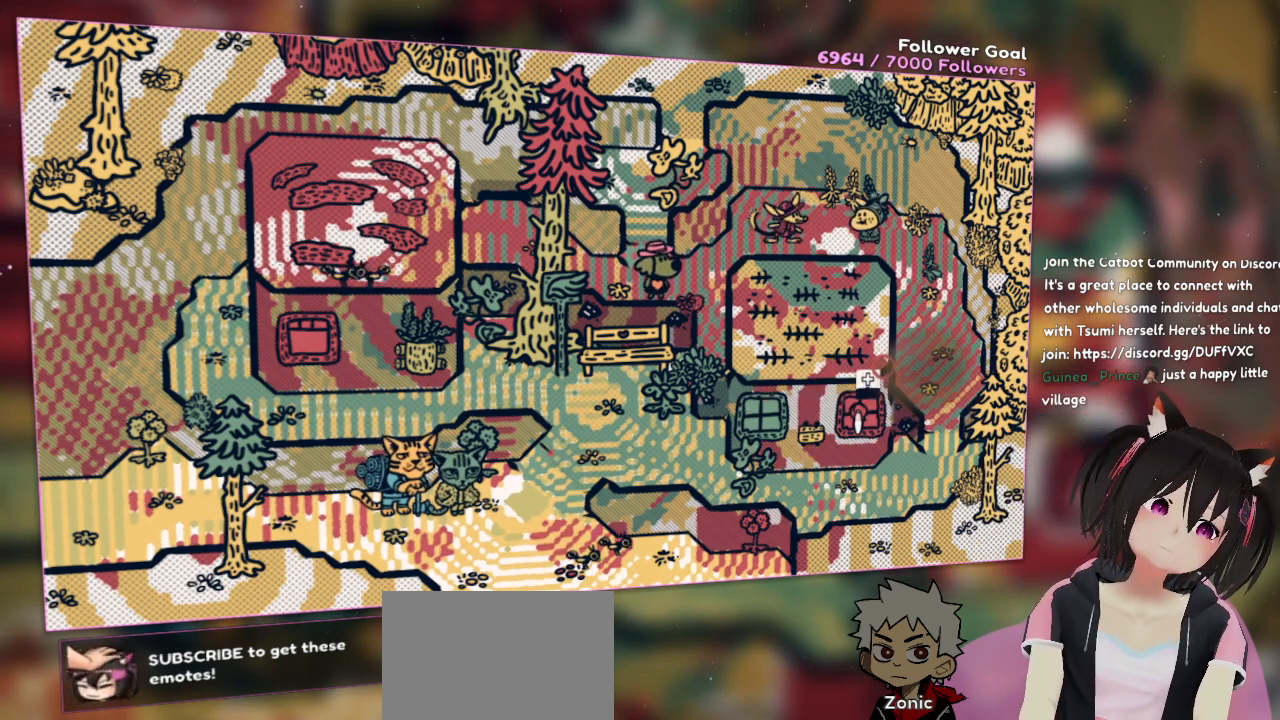
{"buttons": ["R2"], "left_stick": "center", "right_stick": "center", "events": []}
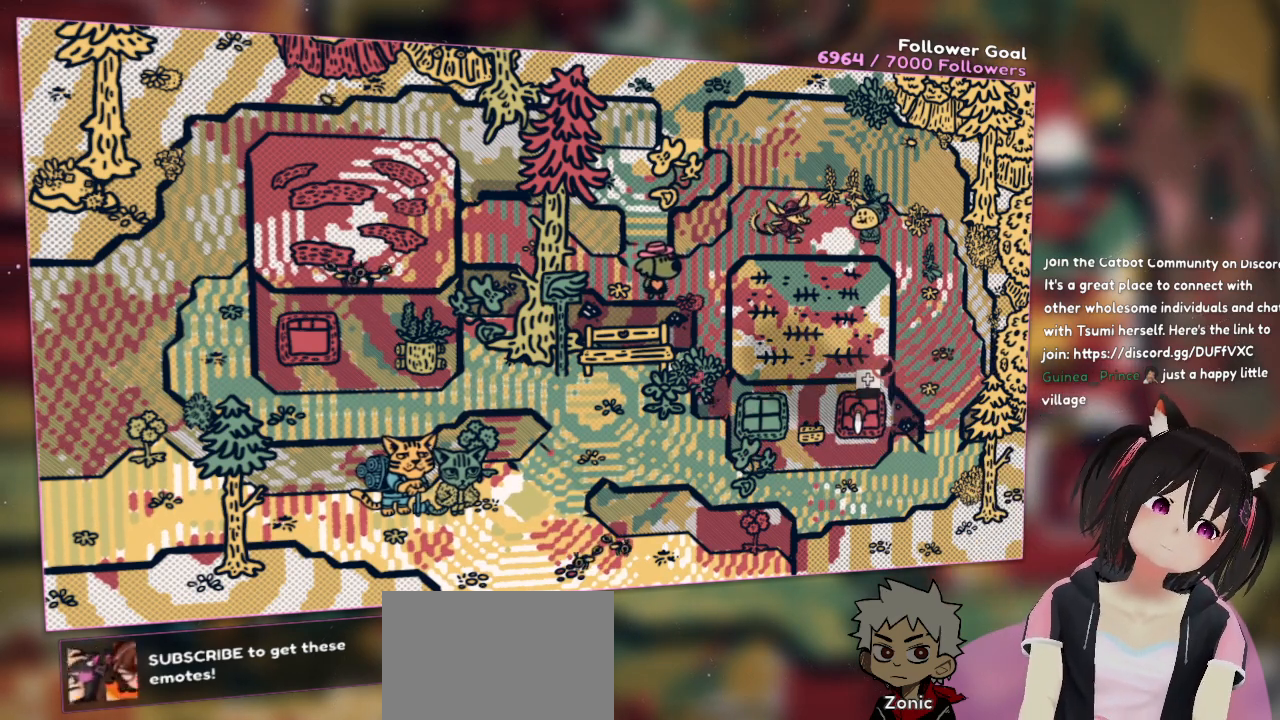
{"buttons": ["R2"], "left_stick": "center", "right_stick": "center", "events": []}
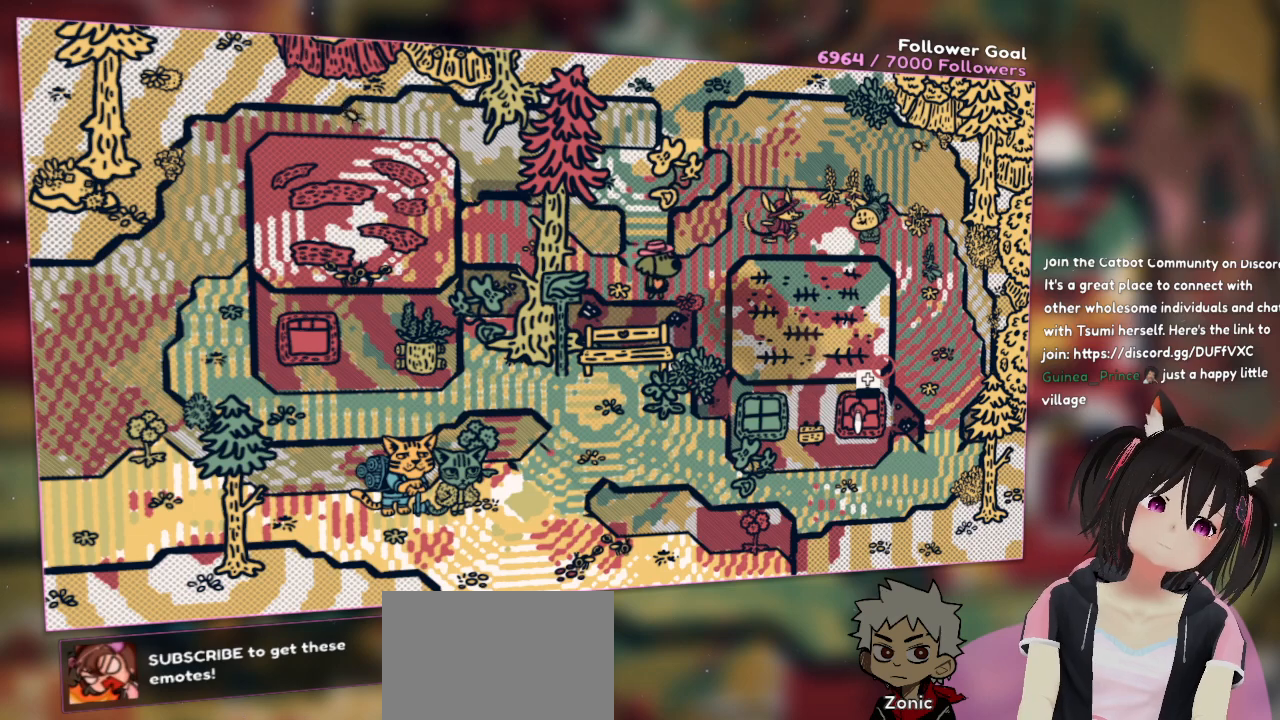
{"buttons": ["R2"], "left_stick": "center", "right_stick": "center", "events": []}
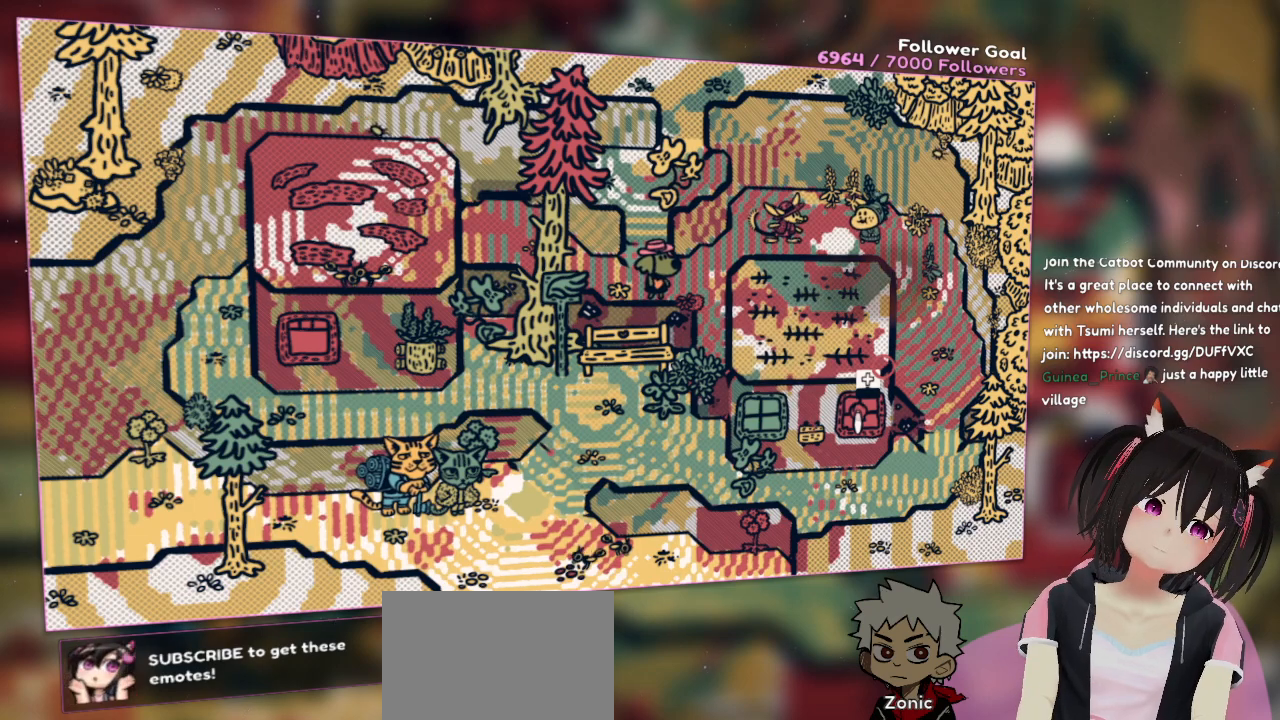
{"buttons": ["R2"], "left_stick": "center", "right_stick": "center", "events": [[200, "R2", "up"], [283, "R2", "down"]]}
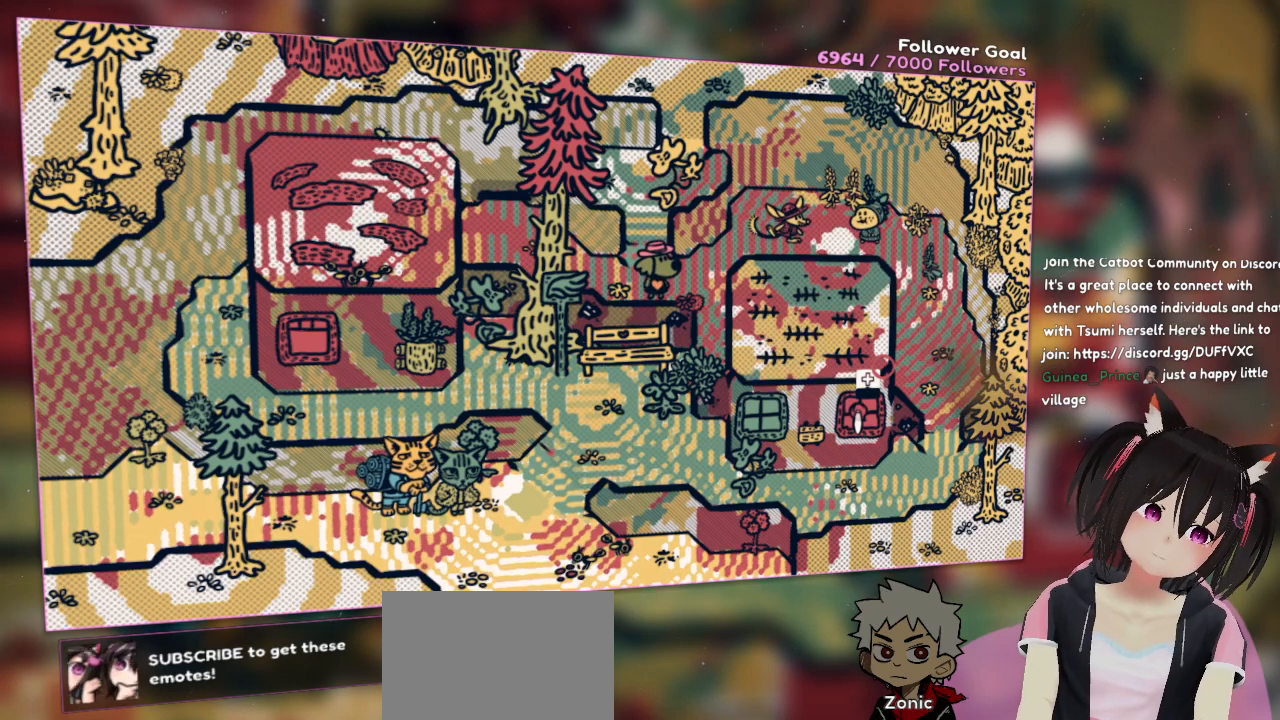
{"buttons": ["R2"], "left_stick": "center", "right_stick": "center", "events": []}
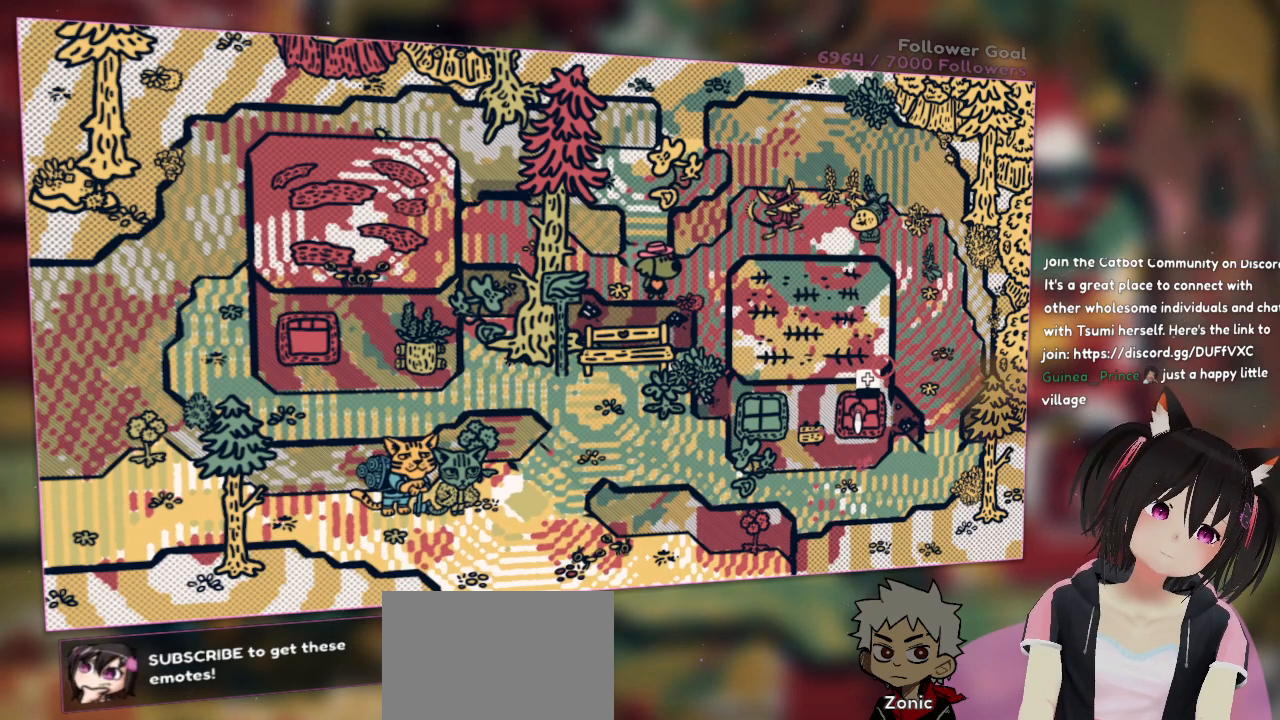
{"buttons": [], "left_stick": "center", "right_stick": "down-left", "events": [[133, "R2", "up"], [200, "right_stick", "down"], [367, "right_stick", "down-left"]]}
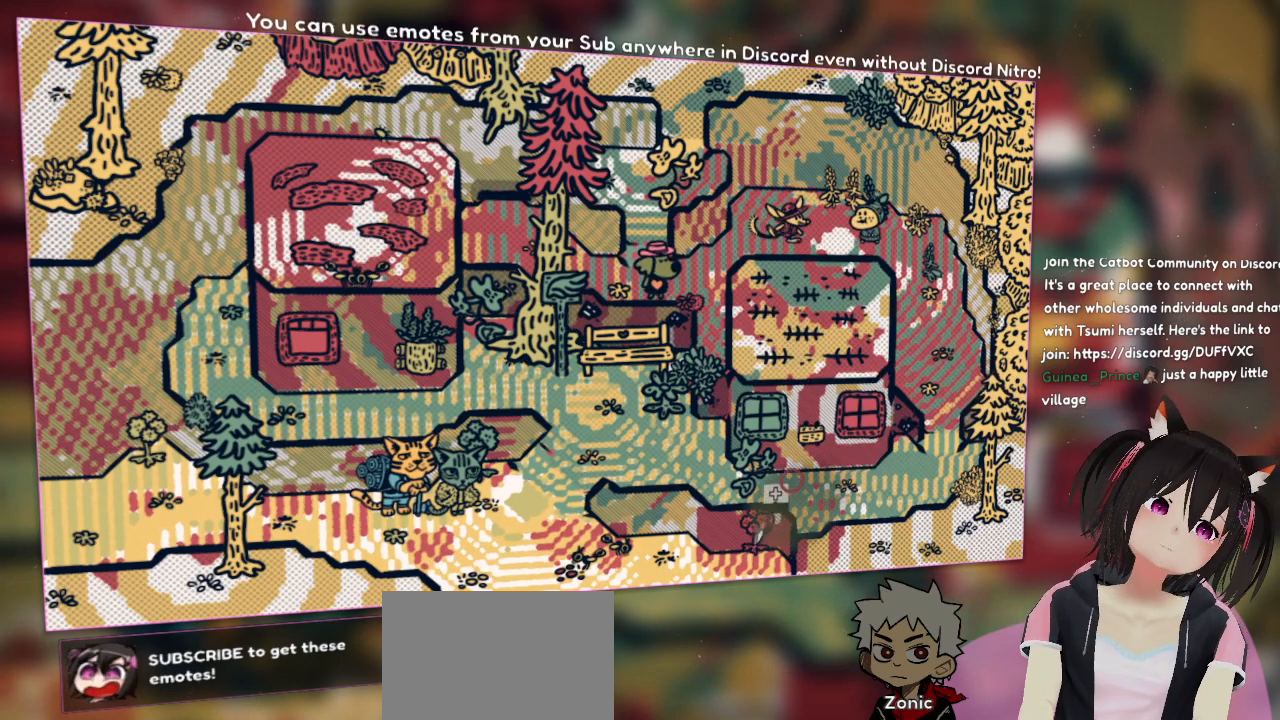
{"buttons": [], "left_stick": "center", "right_stick": "up-left", "events": [[183, "right_stick", "center"], [300, "right_stick", "left"], [433, "right_stick", "up-left"]]}
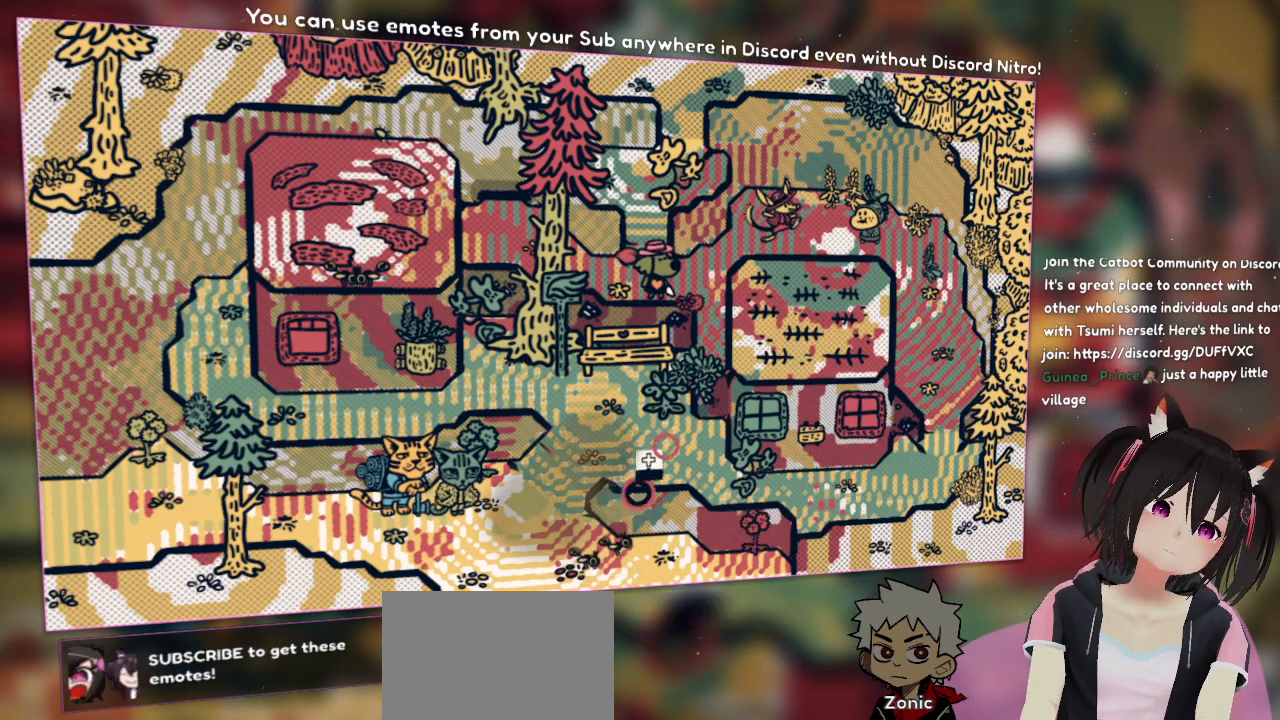
{"buttons": [], "left_stick": "center", "right_stick": "up", "events": [[167, "right_stick", "center"], [450, "right_stick", "up"]]}
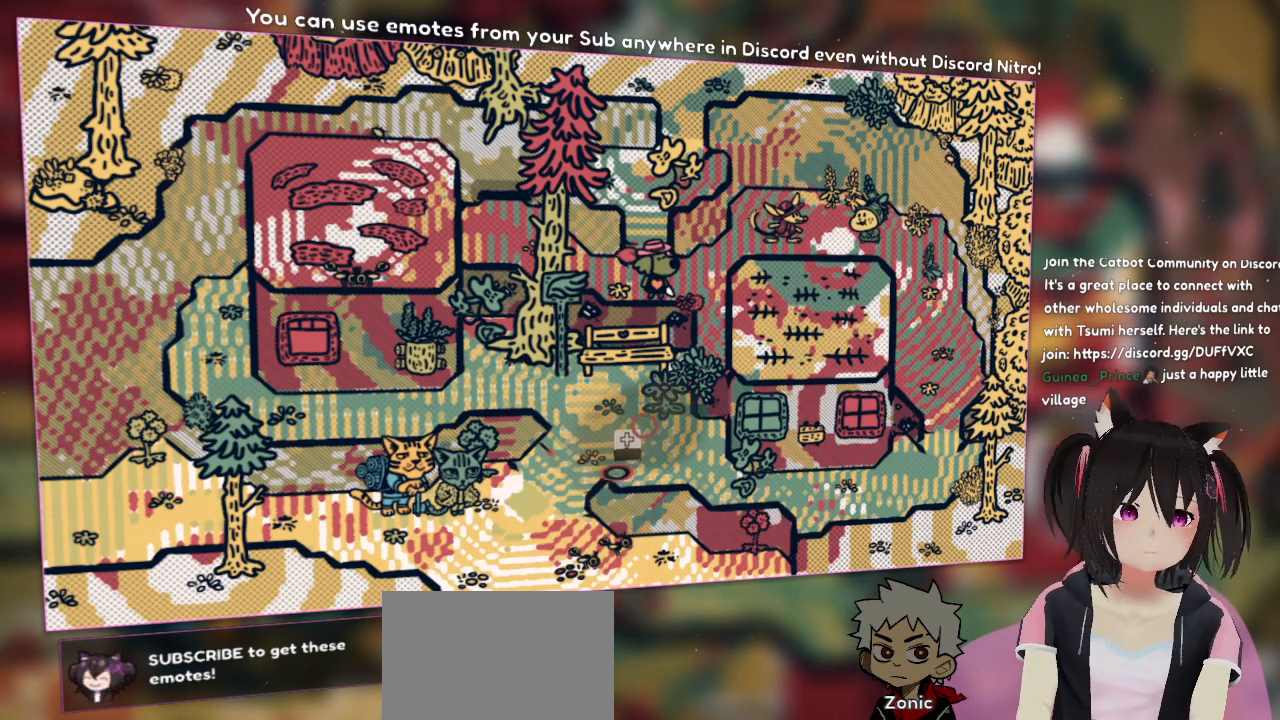
{"buttons": [], "left_stick": "center", "right_stick": "center", "events": [[150, "right_stick", "center"]]}
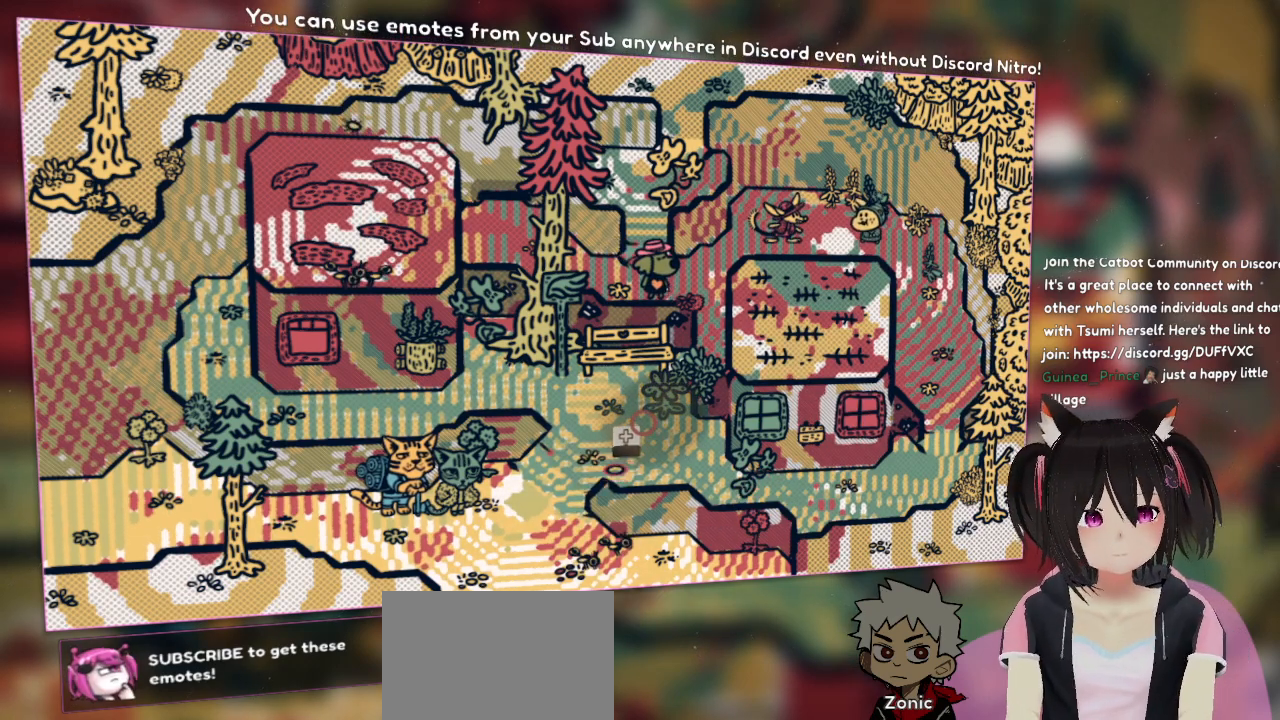
{"buttons": [], "left_stick": "center", "right_stick": "center", "events": []}